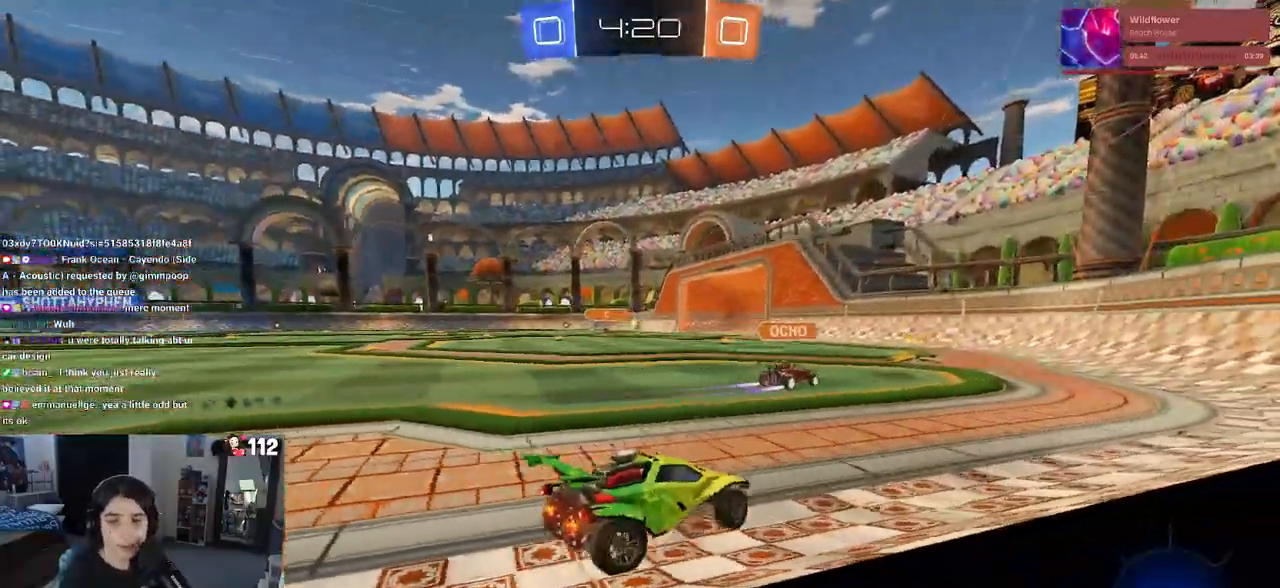
Gameplay with a controller (PlayStation layout); each line is a JSON object with the inputs held at the frame after it. "events" lists button and stick changes between this image and that frame as [ms after this image, input, new state], when the widget could be followed in between.
{"buttons": ["R2"], "left_stick": "left", "right_stick": "center", "events": [[100, "SQUARE", "down"], [217, "SQUARE", "up"]]}
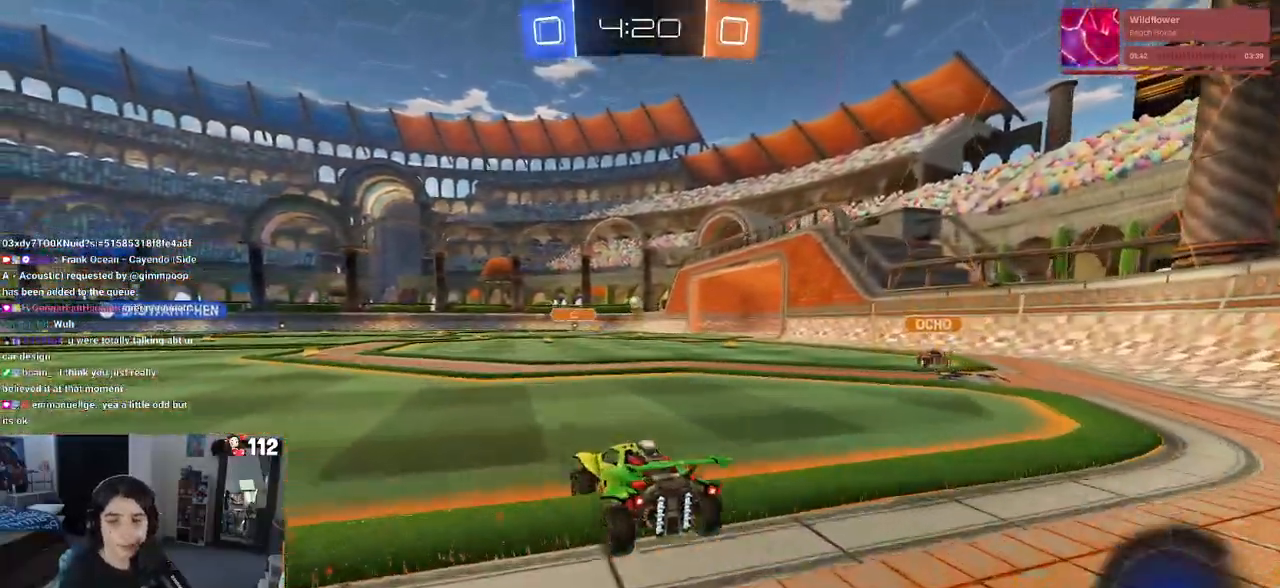
{"buttons": ["R2"], "left_stick": "left", "right_stick": "center", "events": []}
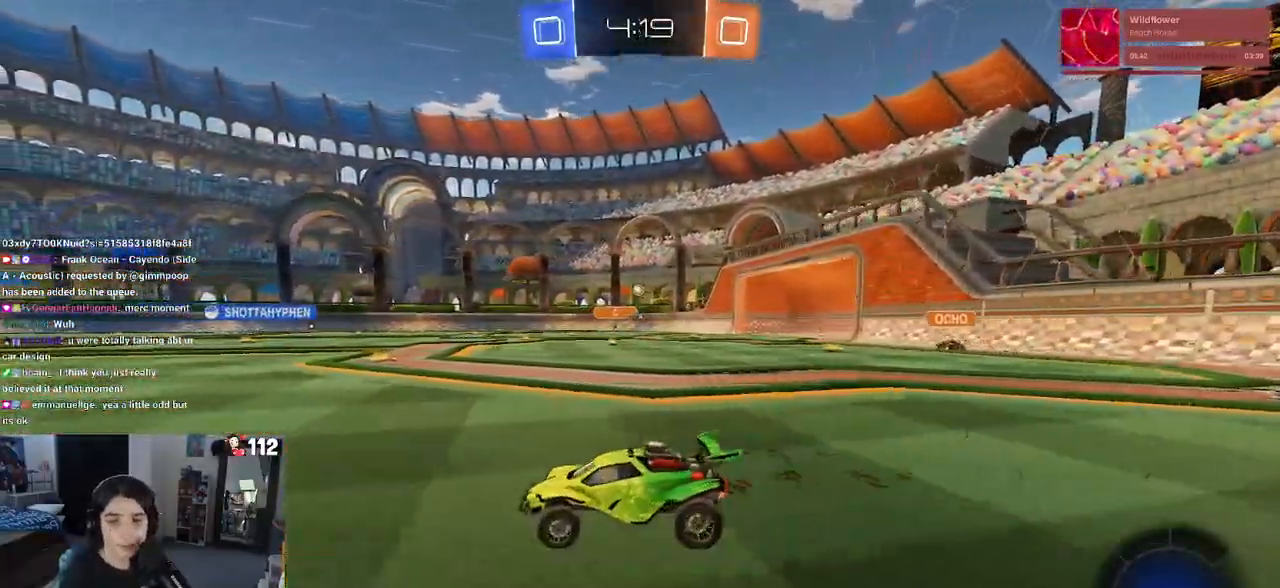
{"buttons": ["R1", "R2"], "left_stick": "up-left", "right_stick": "center", "events": [[100, "R1", "down"], [183, "left_stick", "right"], [383, "CROSS", "down"], [400, "left_stick", "up"], [450, "left_stick", "up-left"], [483, "CROSS", "up"]]}
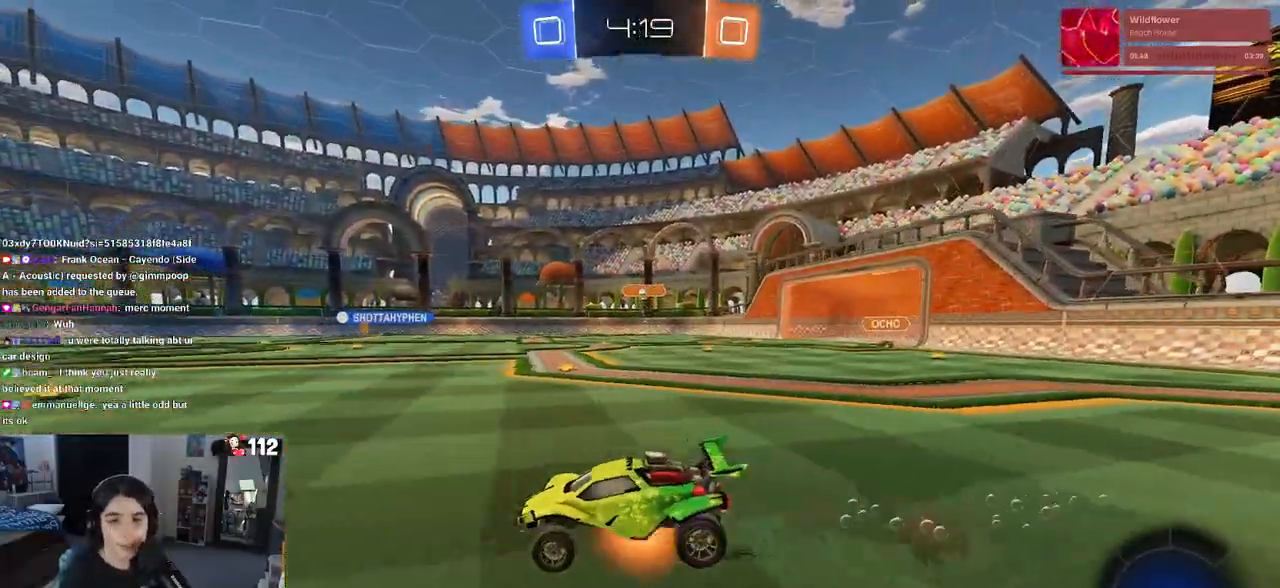
{"buttons": ["SQUARE", "R2"], "left_stick": "down-left", "right_stick": "center", "events": [[17, "CROSS", "down"], [83, "SQUARE", "down"], [83, "left_stick", "down-left"], [117, "CROSS", "up"], [133, "left_stick", "down"], [350, "left_stick", "down-left"], [483, "R1", "up"]]}
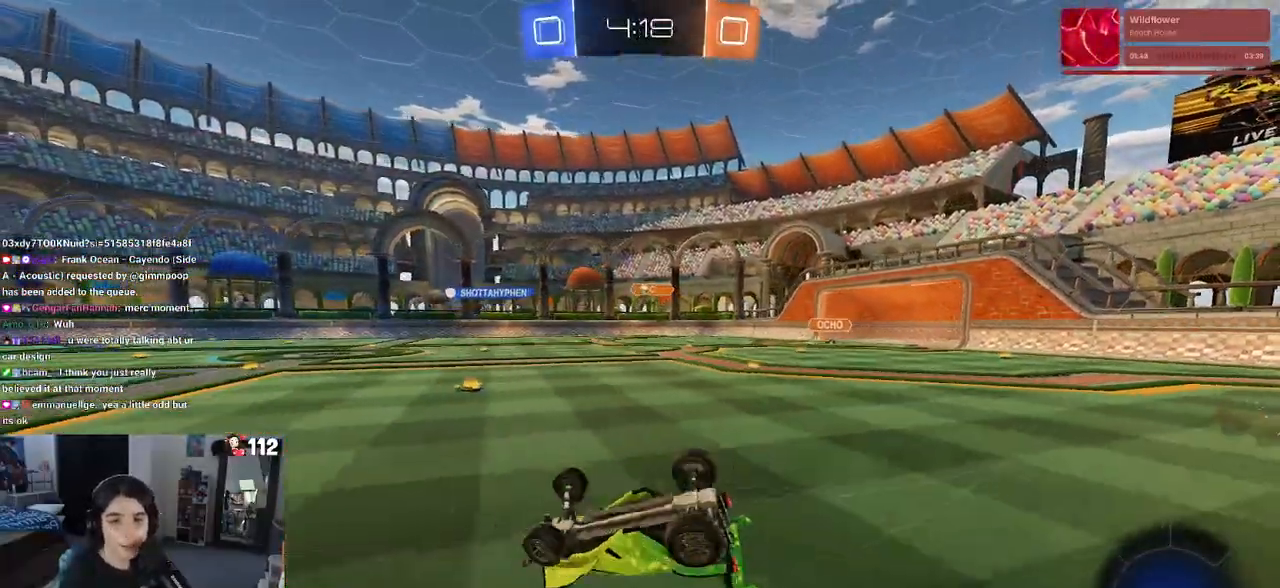
{"buttons": ["R2"], "left_stick": "center", "right_stick": "center", "events": [[333, "SQUARE", "up"], [333, "left_stick", "center"]]}
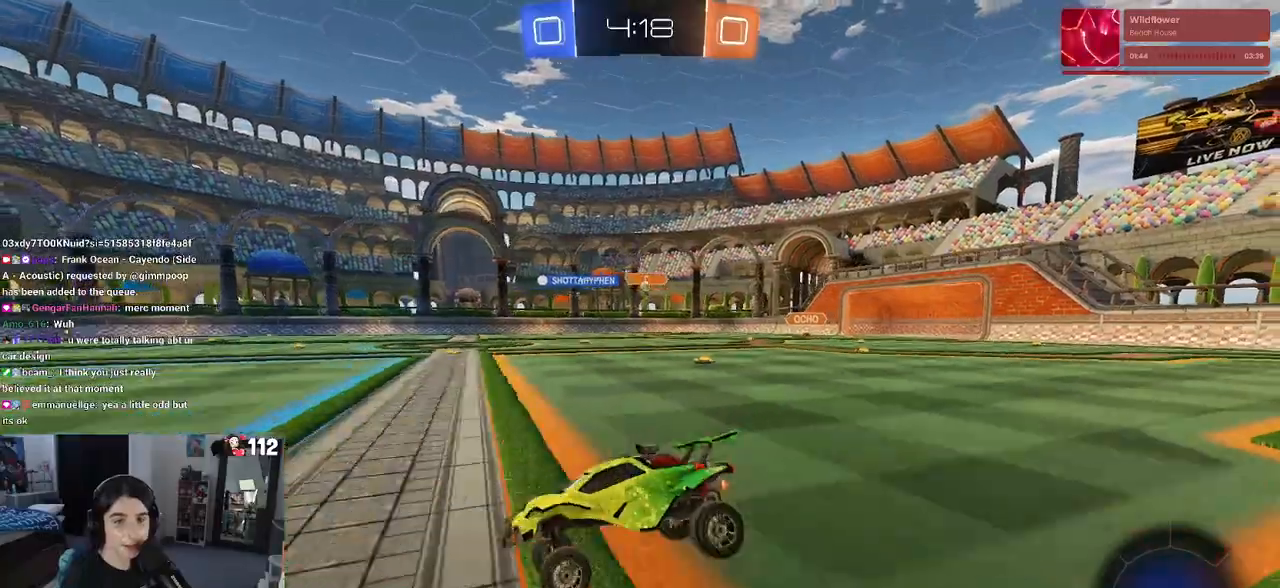
{"buttons": ["R2"], "left_stick": "up-left", "right_stick": "center", "events": [[233, "left_stick", "right"], [417, "CROSS", "down"], [483, "left_stick", "up-left"], [500, "CROSS", "up"]]}
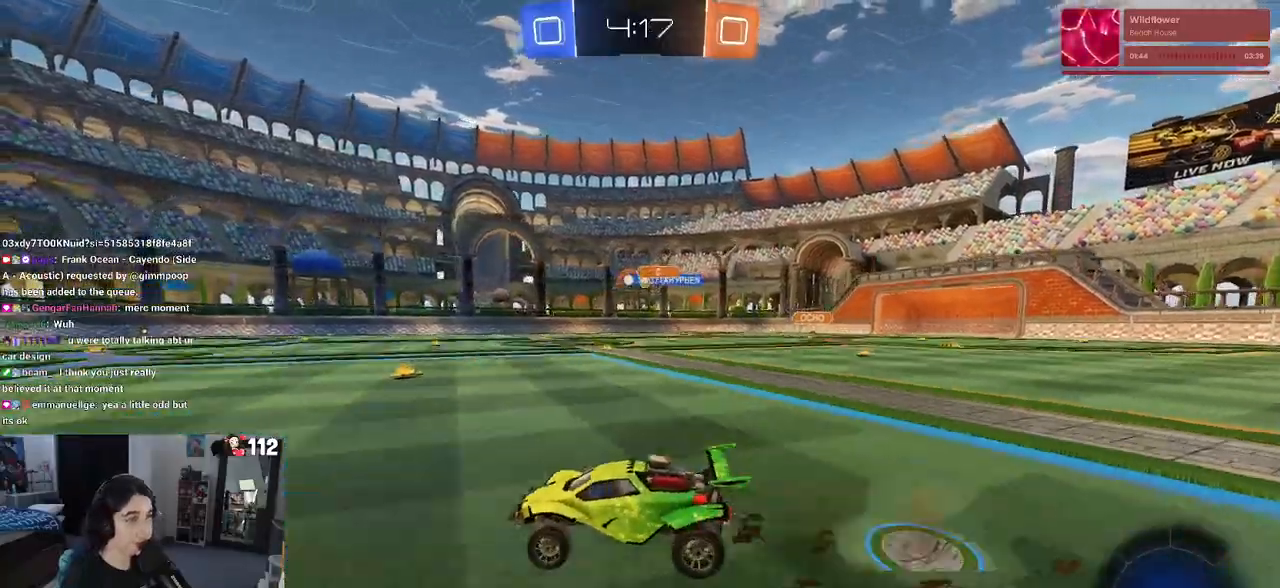
{"buttons": ["R2"], "left_stick": "down-left", "right_stick": "center", "events": [[50, "CROSS", "down"], [100, "left_stick", "down-left"], [200, "CROSS", "up"], [267, "TRIANGLE", "down"], [383, "TRIANGLE", "up"]]}
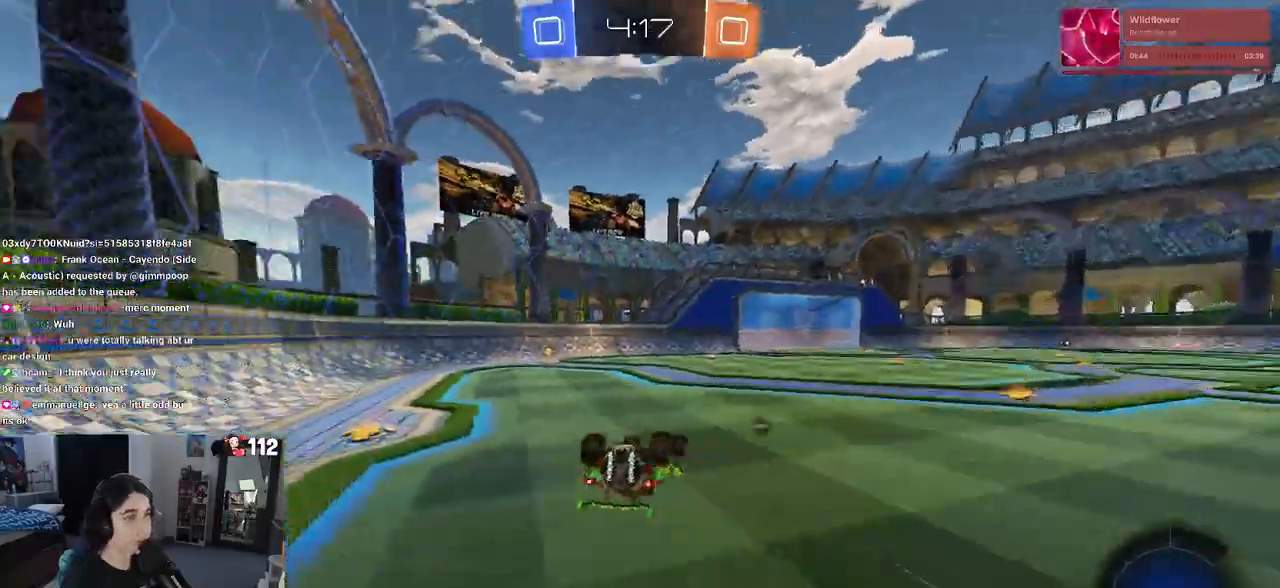
{"buttons": ["R2"], "left_stick": "down-left", "right_stick": "center", "events": [[50, "left_stick", "left"], [83, "SQUARE", "down"], [283, "left_stick", "down-left"], [383, "SQUARE", "up"]]}
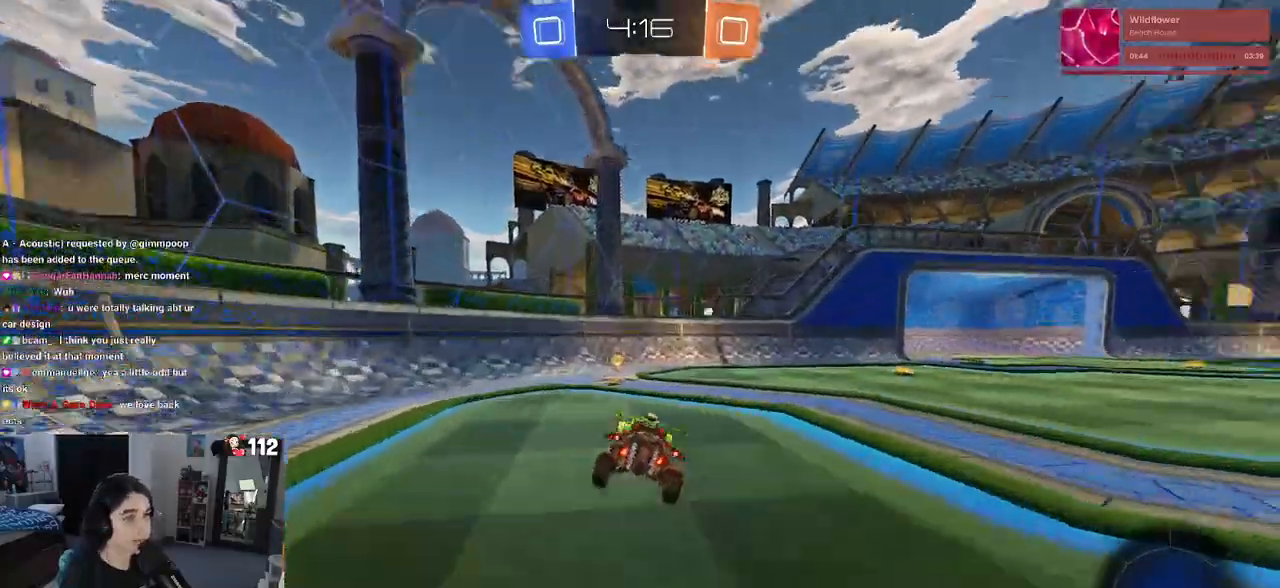
{"buttons": ["R2"], "left_stick": "right", "right_stick": "center", "events": [[33, "TRIANGLE", "down"], [100, "TRIANGLE", "up"], [183, "left_stick", "right"], [300, "SQUARE", "down"], [383, "SQUARE", "up"]]}
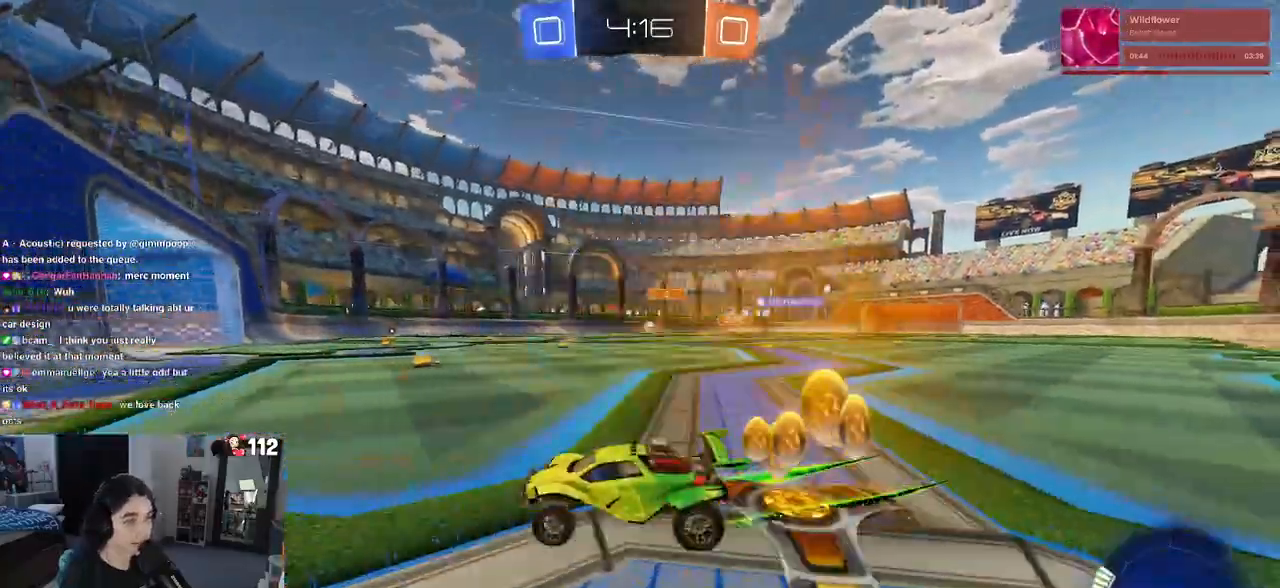
{"buttons": ["R2"], "left_stick": "center", "right_stick": "center", "events": [[150, "R1", "down"], [333, "left_stick", "center"], [450, "R1", "up"]]}
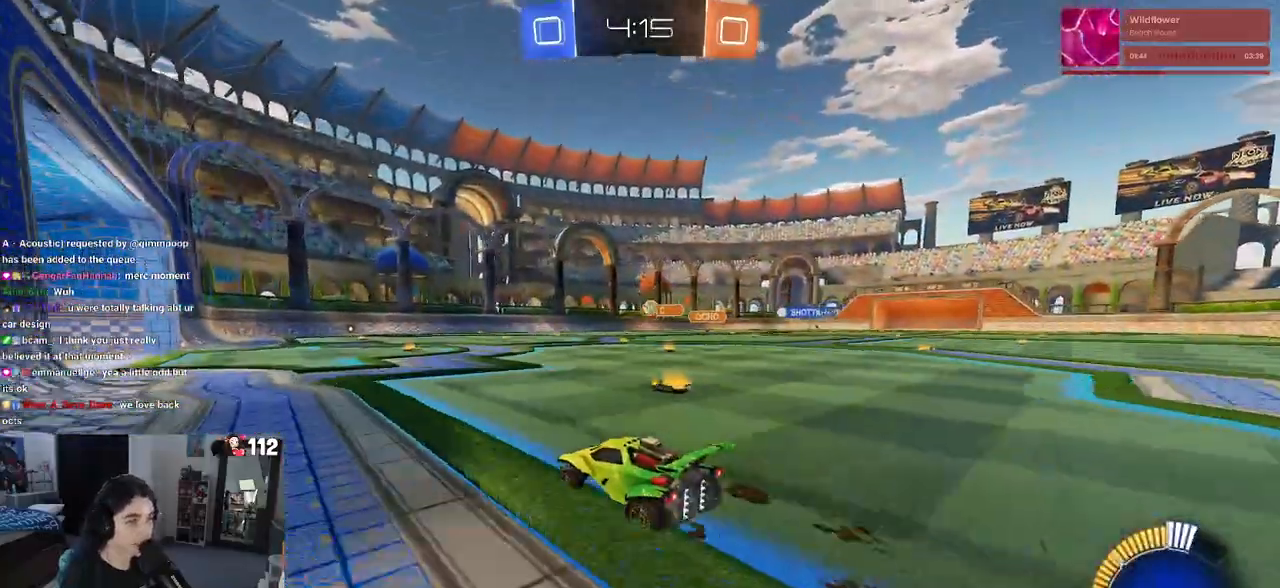
{"buttons": ["R1", "R2"], "left_stick": "center", "right_stick": "center", "events": [[50, "left_stick", "right"], [383, "R1", "down"], [383, "left_stick", "center"]]}
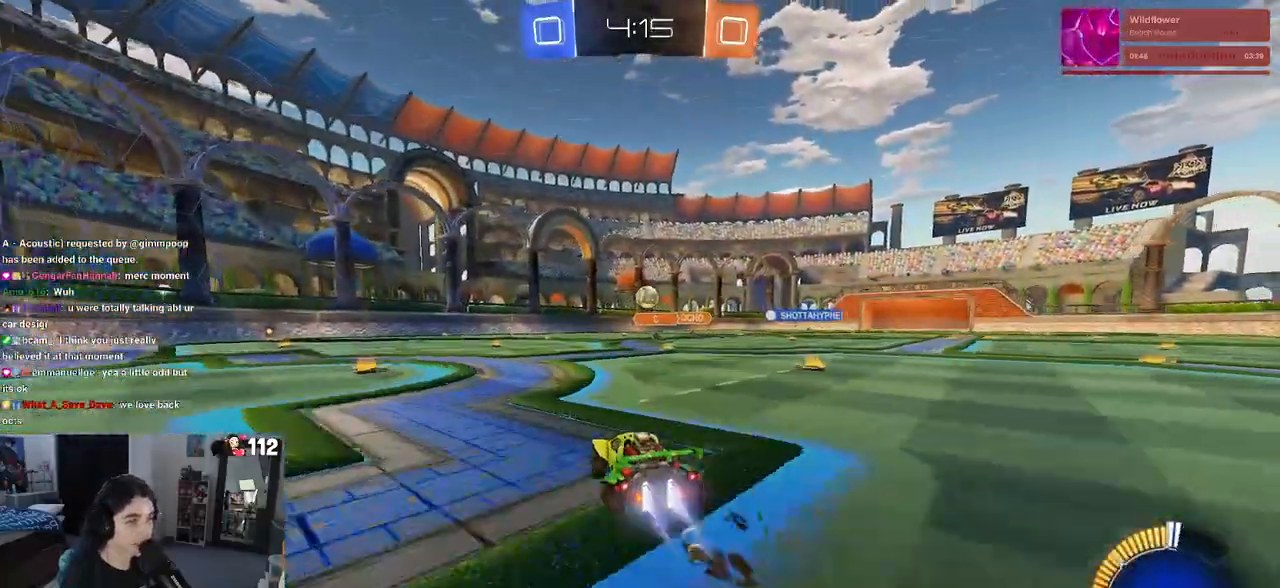
{"buttons": ["CROSS", "R2"], "left_stick": "down-left", "right_stick": "center", "events": [[50, "R1", "up"], [83, "left_stick", "right"], [217, "left_stick", "center"], [300, "left_stick", "down-left"], [333, "CROSS", "down"]]}
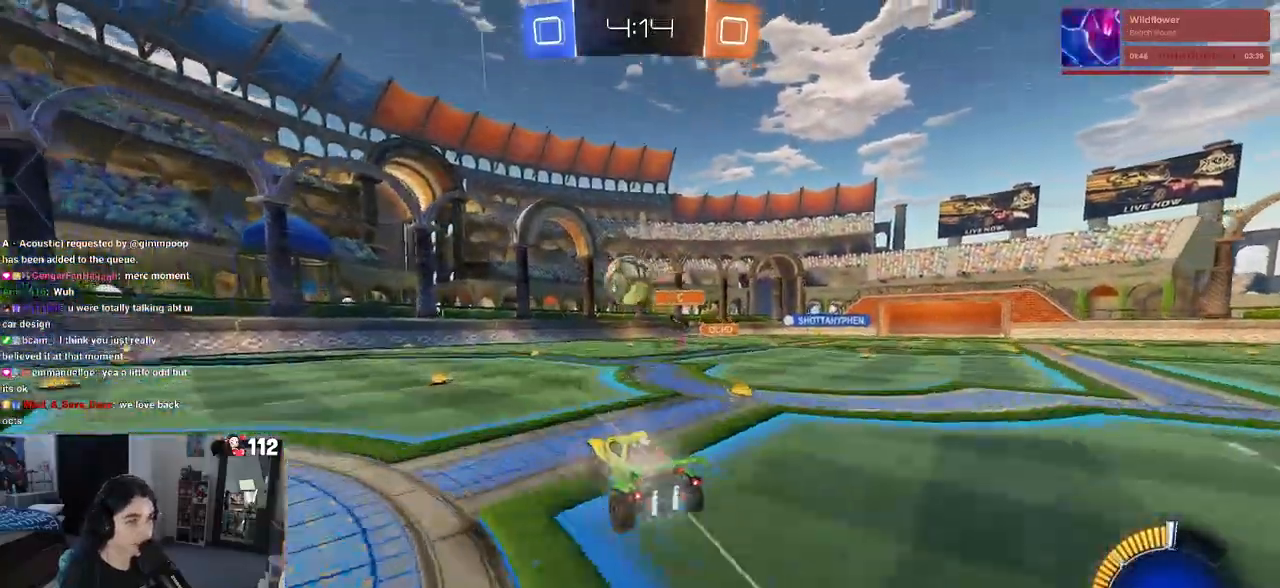
{"buttons": [], "left_stick": "center", "right_stick": "center", "events": [[67, "CROSS", "up"], [100, "left_stick", "left"], [183, "CROSS", "down"], [233, "left_stick", "down-left"], [350, "CROSS", "up"], [433, "R2", "up"], [433, "left_stick", "center"]]}
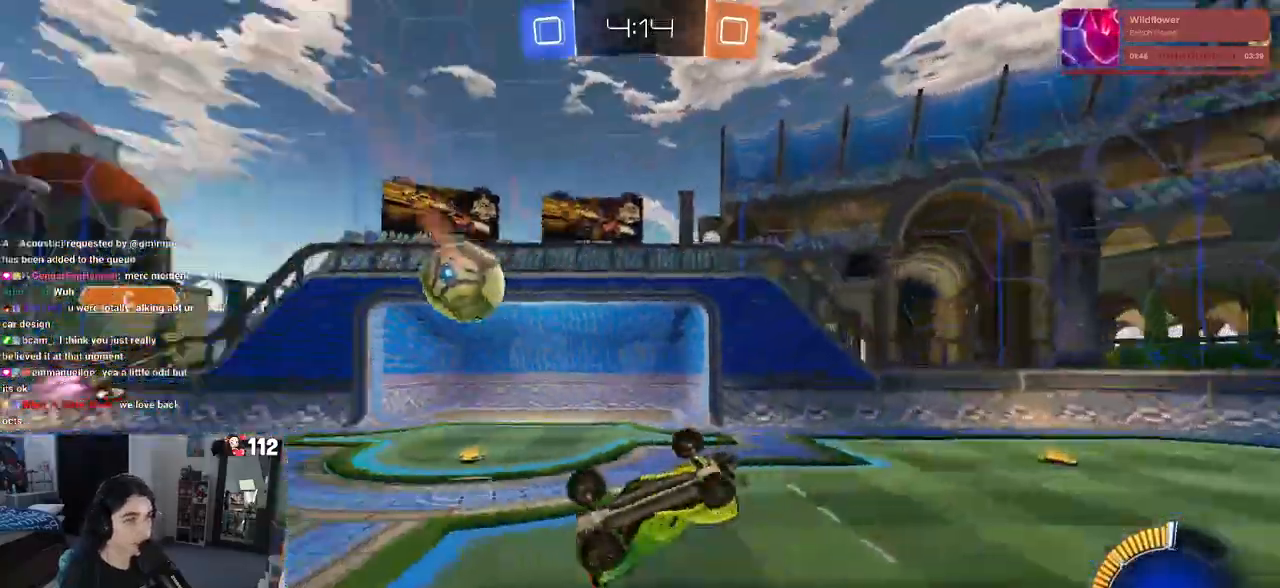
{"buttons": [], "left_stick": "center", "right_stick": "center", "events": []}
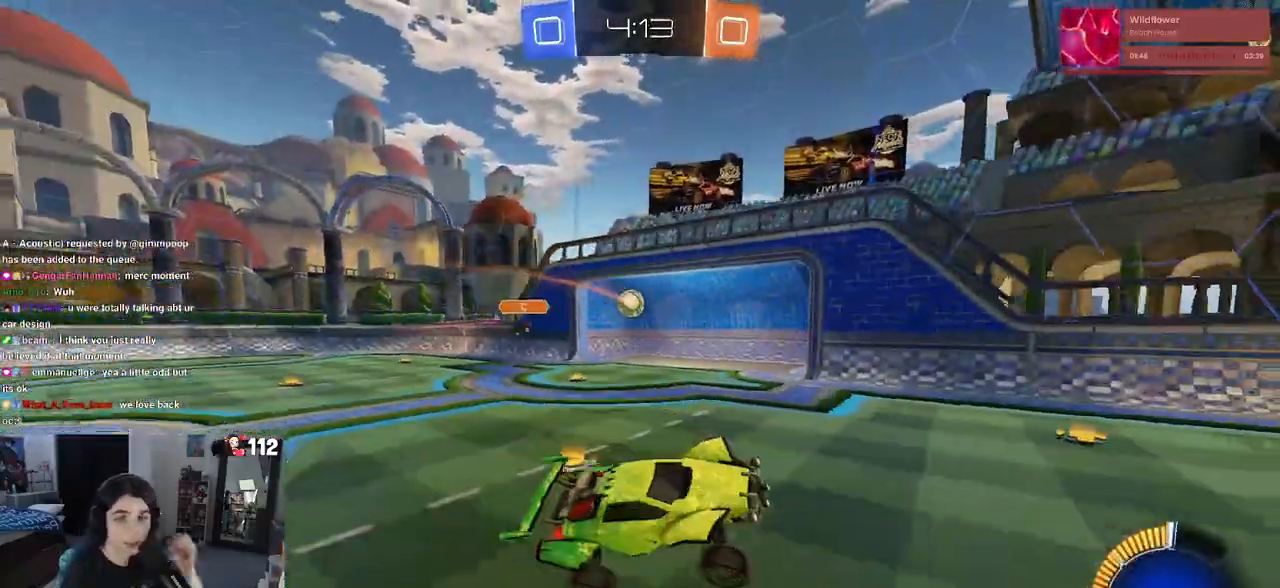
{"buttons": [], "left_stick": "center", "right_stick": "center", "events": []}
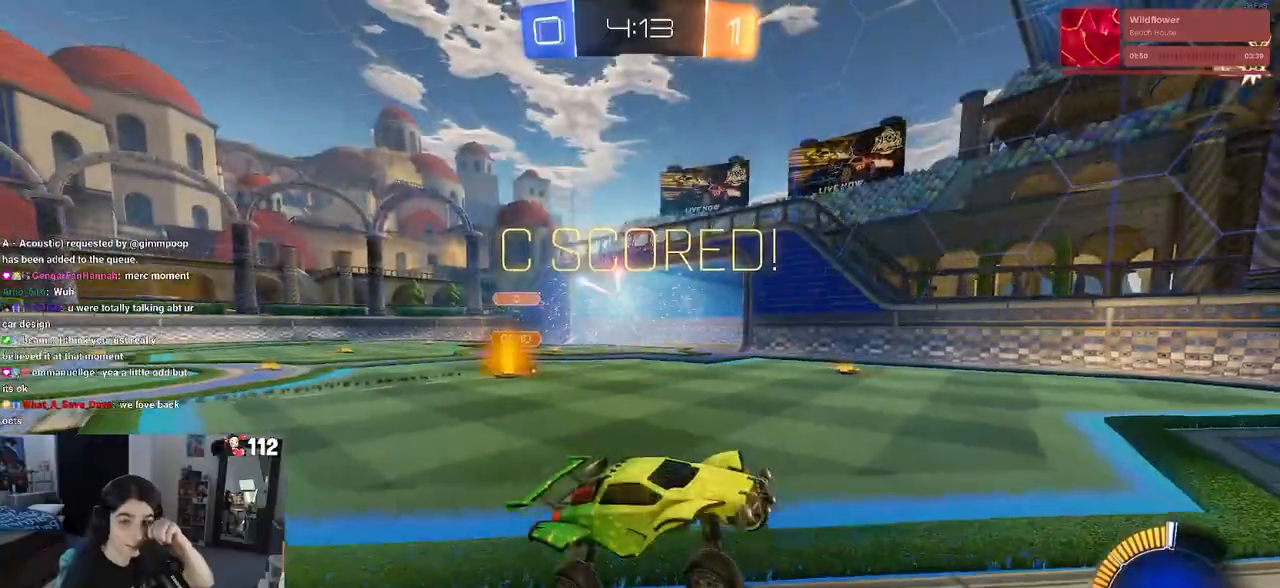
{"buttons": [], "left_stick": "center", "right_stick": "center", "events": []}
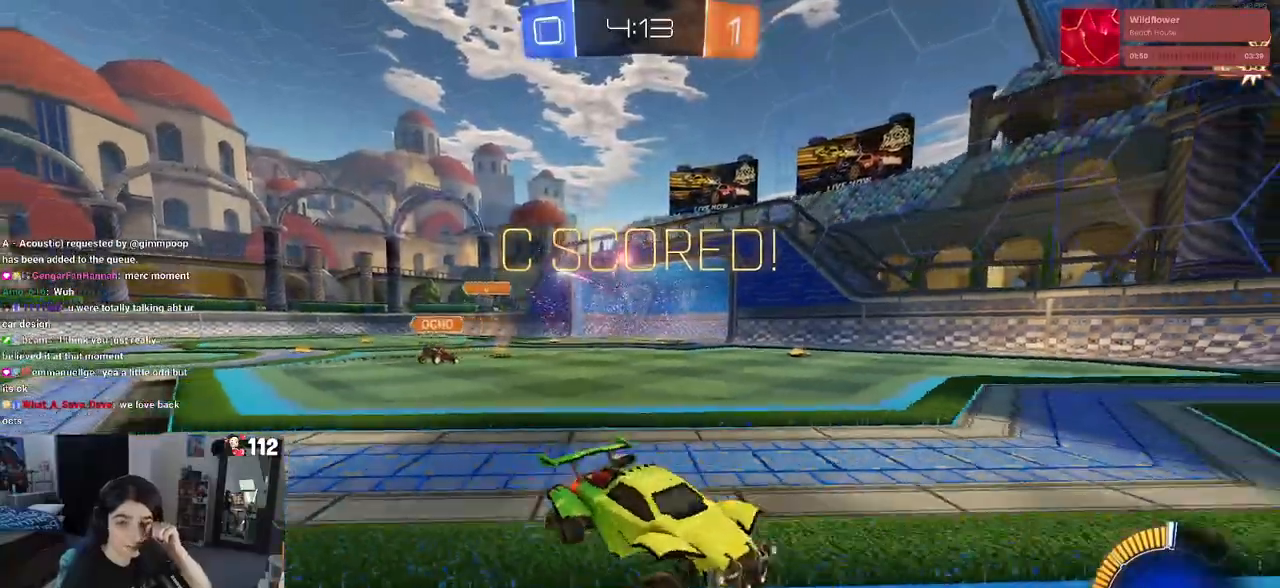
{"buttons": [], "left_stick": "center", "right_stick": "center", "events": []}
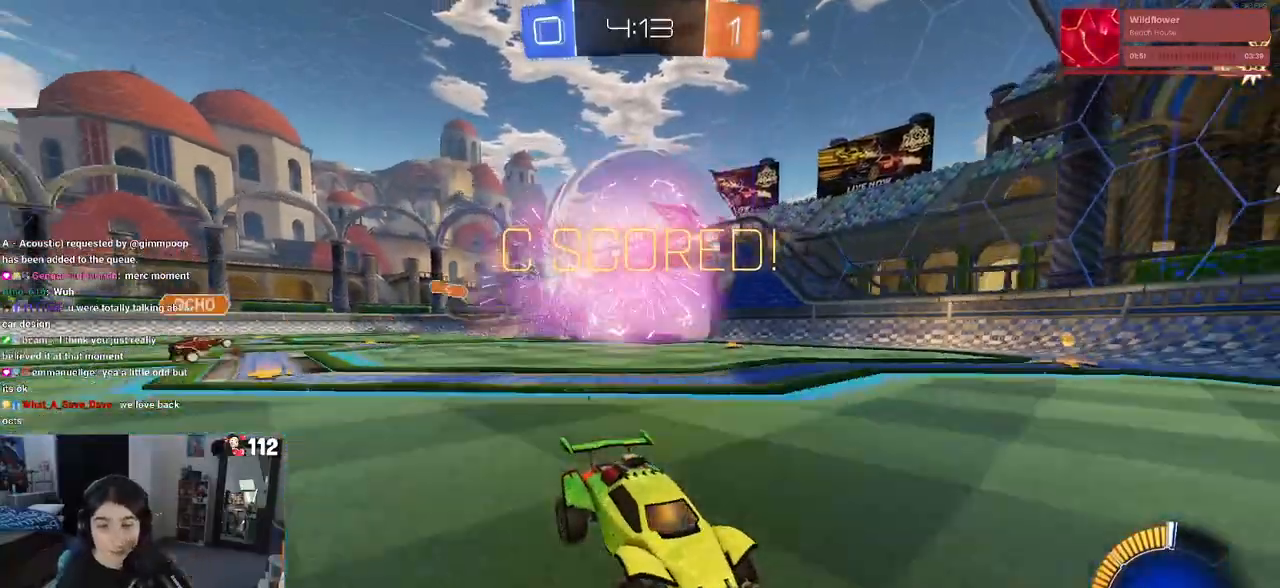
{"buttons": [], "left_stick": "center", "right_stick": "center", "events": []}
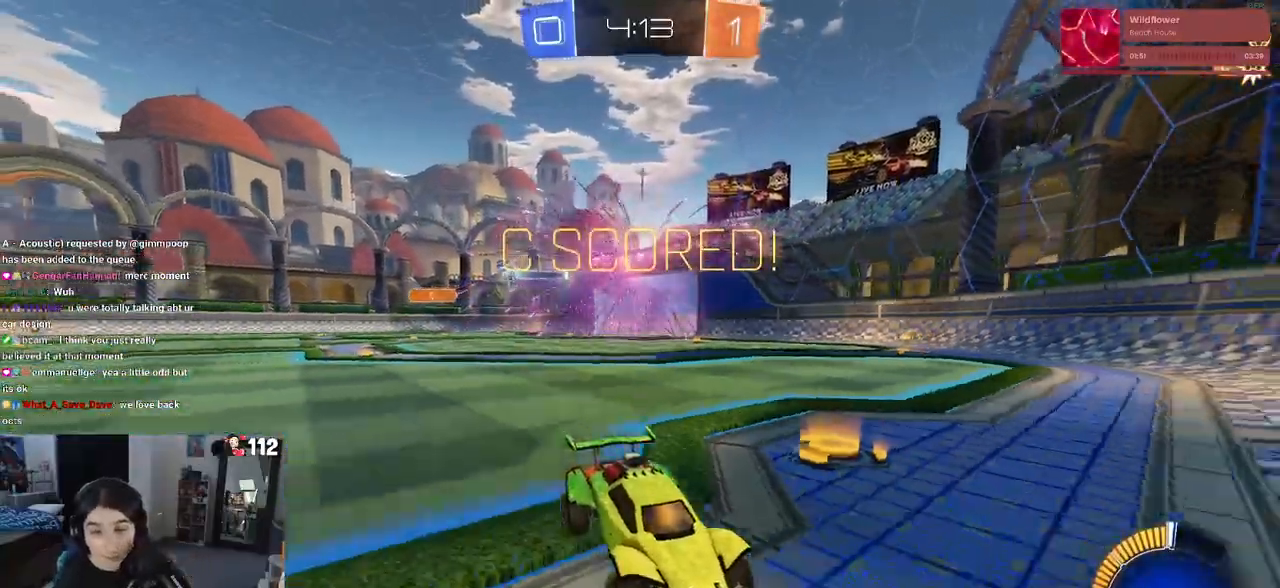
{"buttons": [], "left_stick": "center", "right_stick": "center", "events": []}
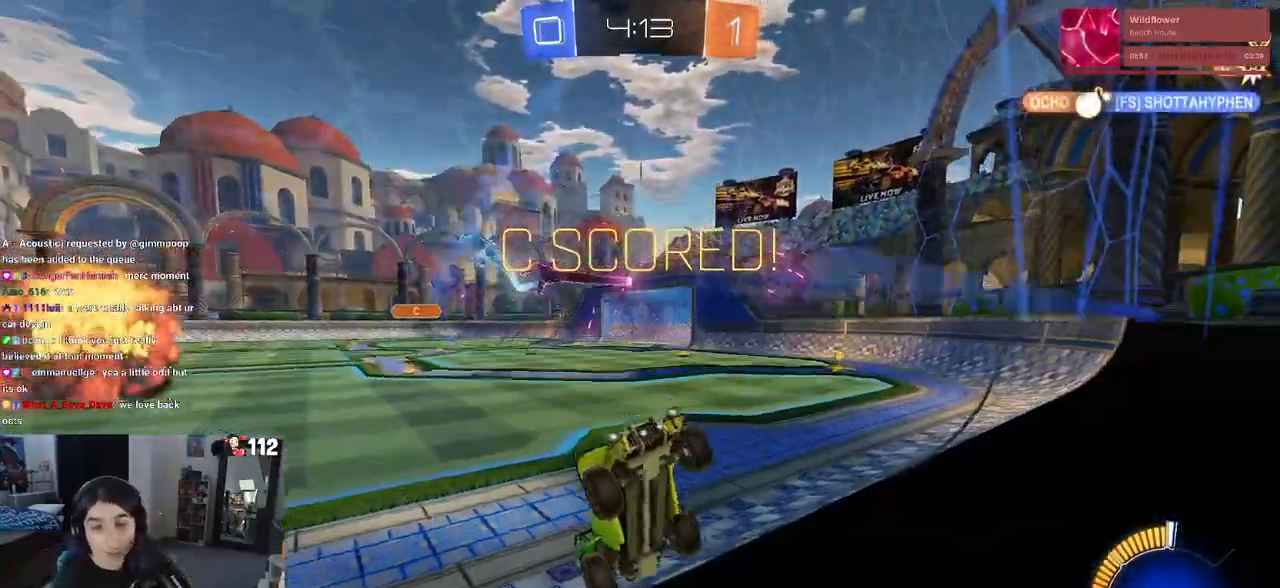
{"buttons": [], "left_stick": "center", "right_stick": "center", "events": [[317, "CROSS", "down"], [433, "CROSS", "up"]]}
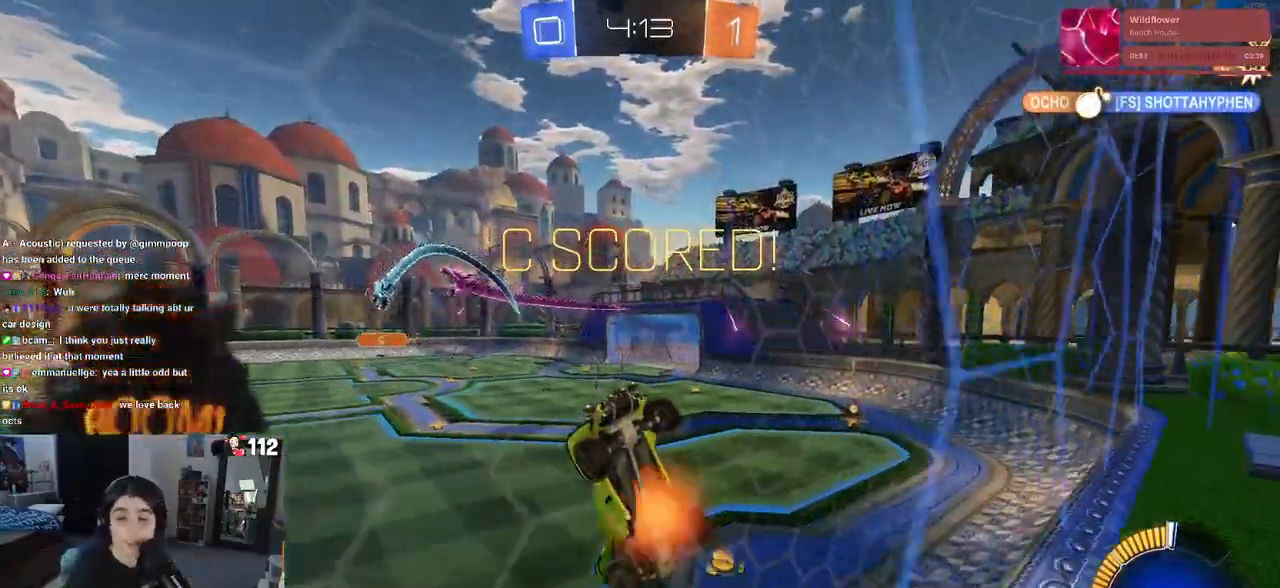
{"buttons": ["CROSS"], "left_stick": "center", "right_stick": "center", "events": [[17, "CROSS", "down"], [150, "CROSS", "up"], [233, "CROSS", "down"], [383, "CROSS", "up"], [467, "CROSS", "down"]]}
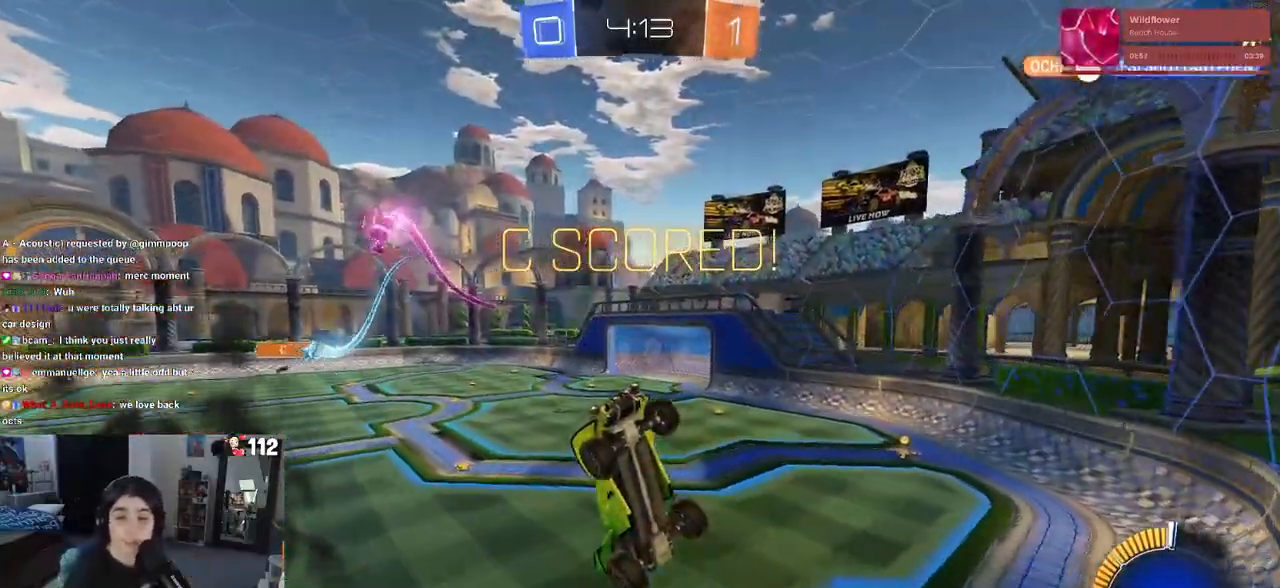
{"buttons": ["CROSS"], "left_stick": "center", "right_stick": "center", "events": [[100, "CROSS", "up"], [217, "CROSS", "down"], [333, "CROSS", "up"], [450, "CROSS", "down"]]}
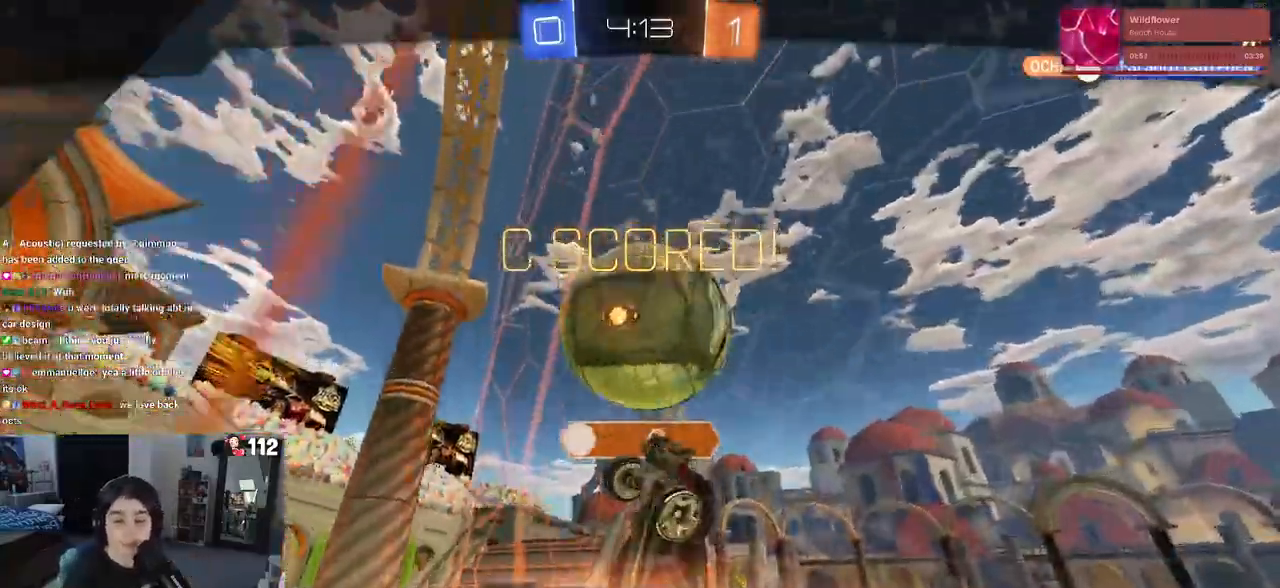
{"buttons": ["CROSS"], "left_stick": "center", "right_stick": "center", "events": [[67, "CROSS", "up"], [167, "CROSS", "down"], [317, "CROSS", "up"], [400, "CROSS", "down"]]}
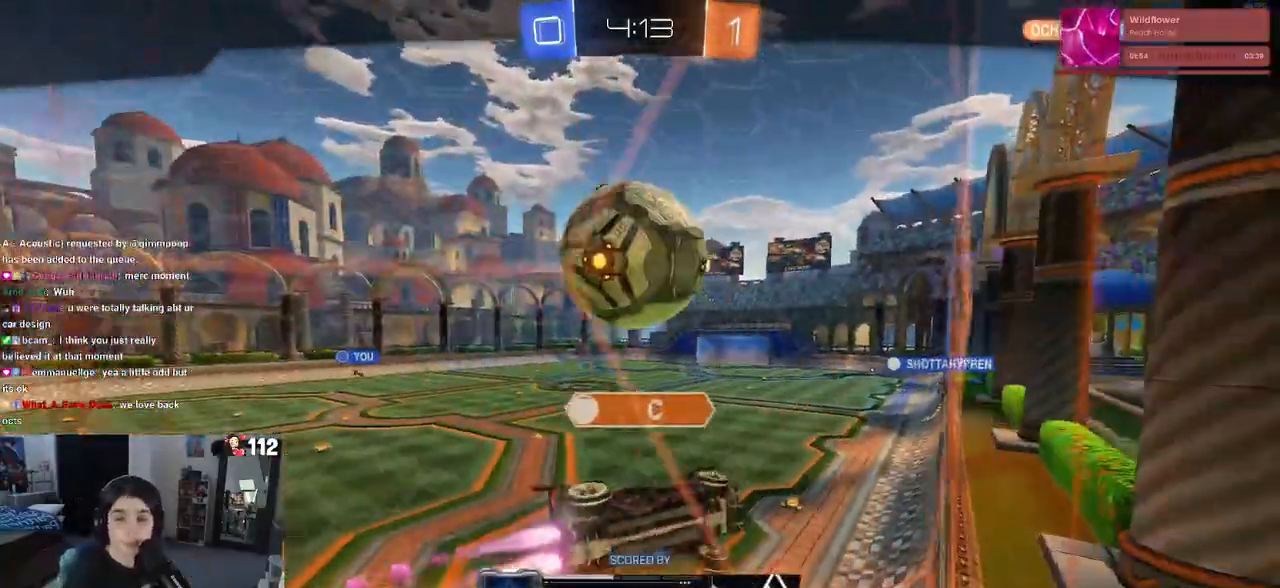
{"buttons": [], "left_stick": "center", "right_stick": "center", "events": [[17, "CROSS", "up"]]}
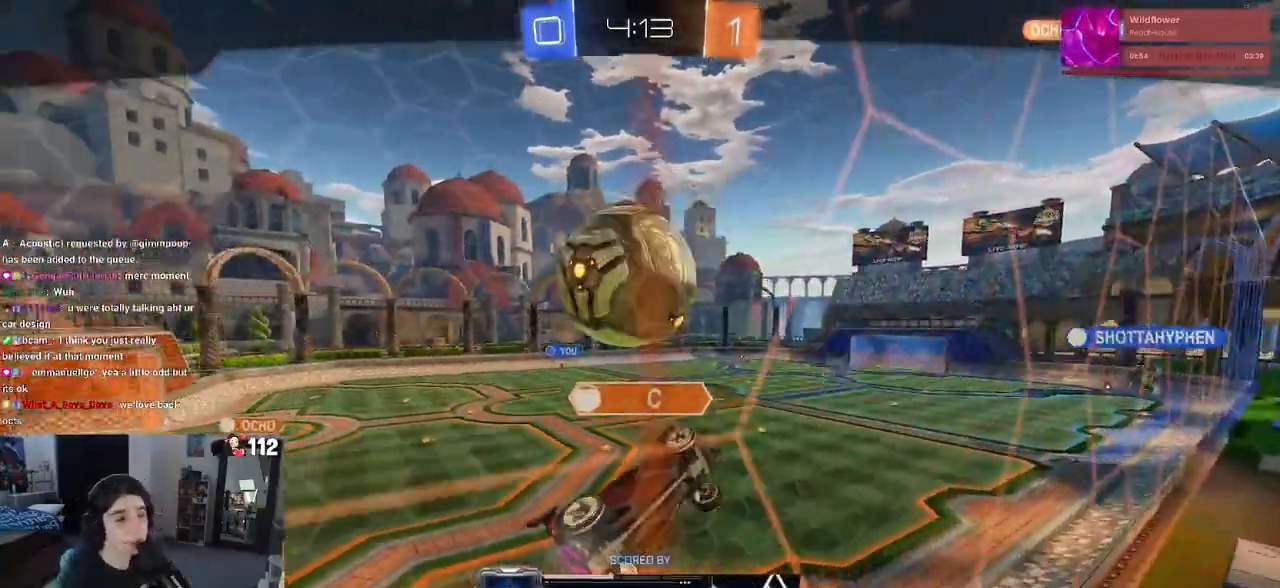
{"buttons": [], "left_stick": "center", "right_stick": "center", "events": []}
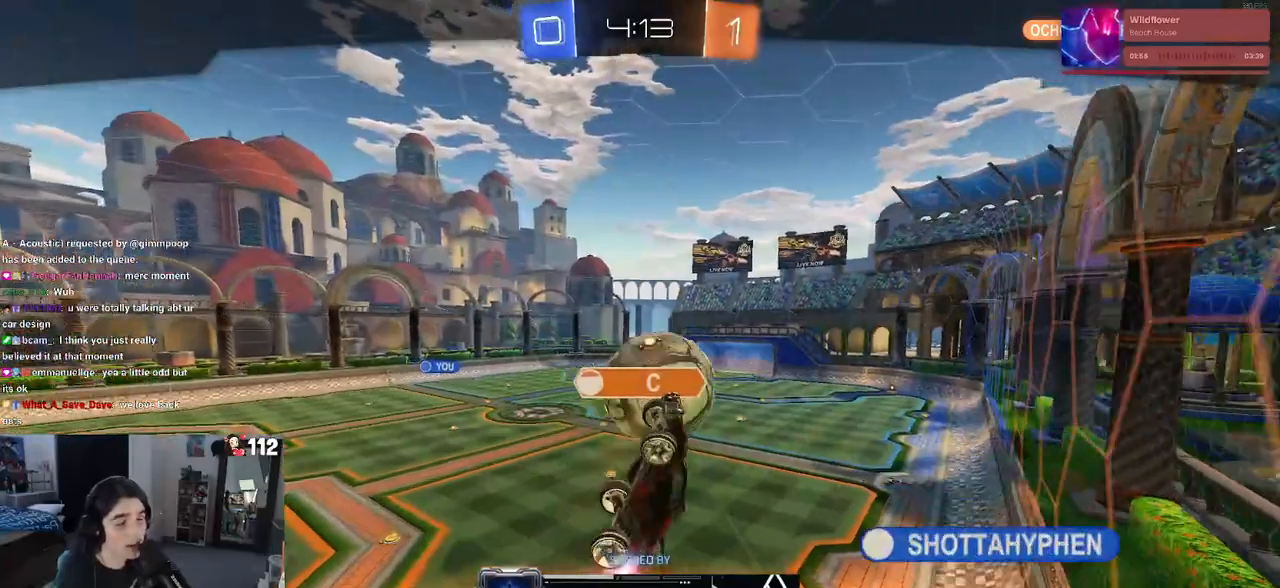
{"buttons": [], "left_stick": "center", "right_stick": "center", "events": []}
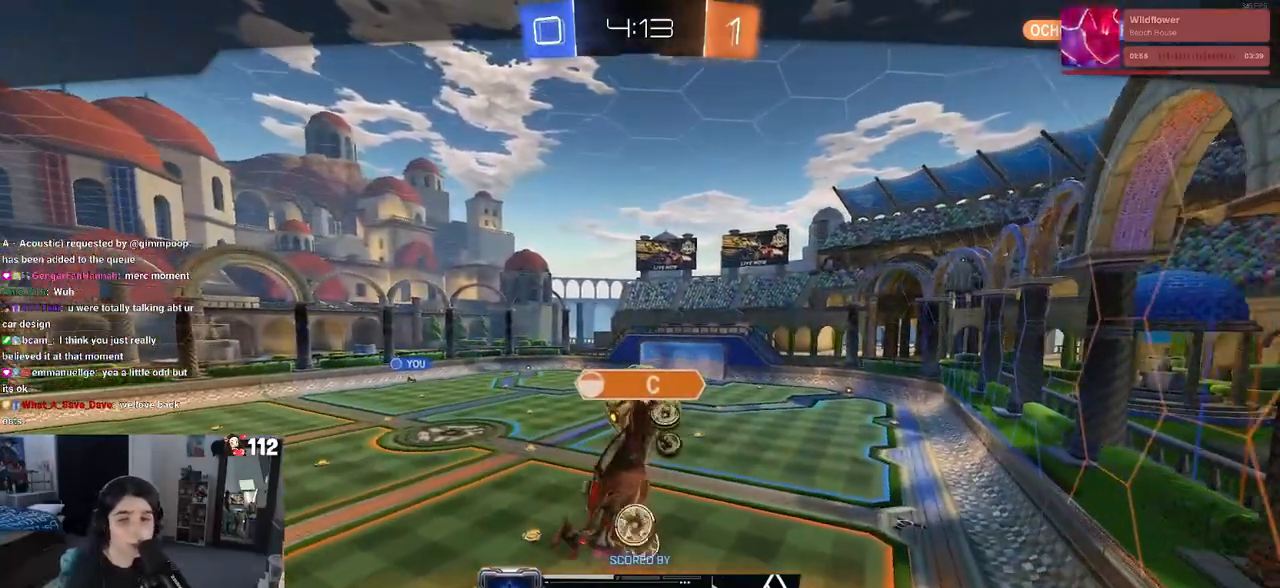
{"buttons": [], "left_stick": "center", "right_stick": "center", "events": []}
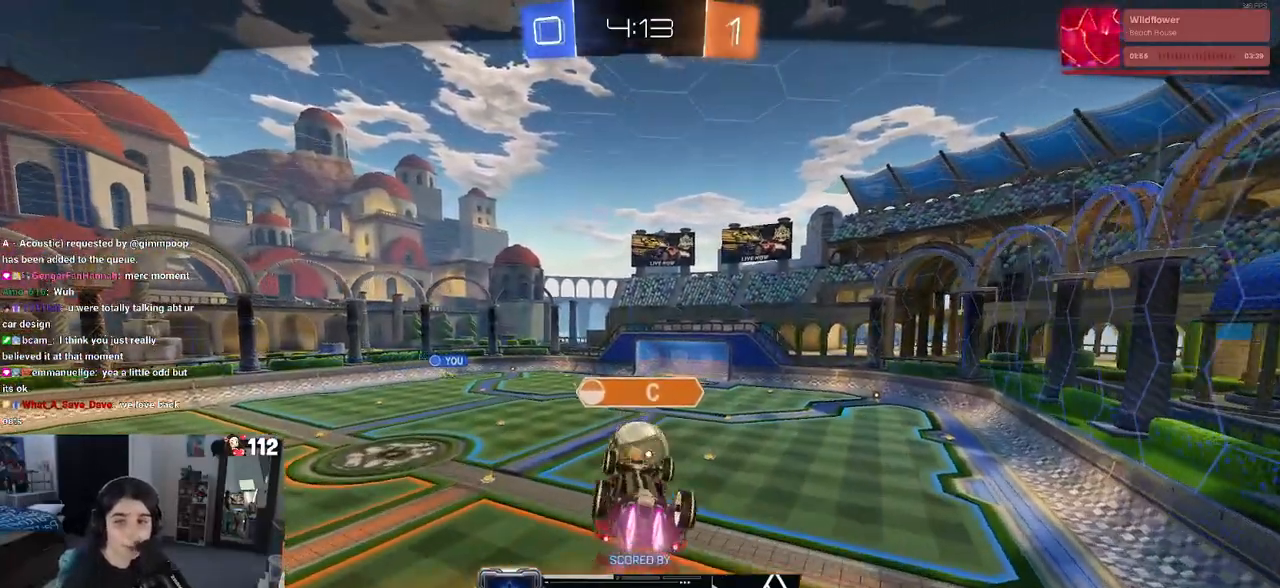
{"buttons": ["CROSS"], "left_stick": "center", "right_stick": "center", "events": [[67, "CROSS", "down"], [183, "CROSS", "up"], [267, "CROSS", "down"], [367, "CROSS", "up"], [483, "CROSS", "down"]]}
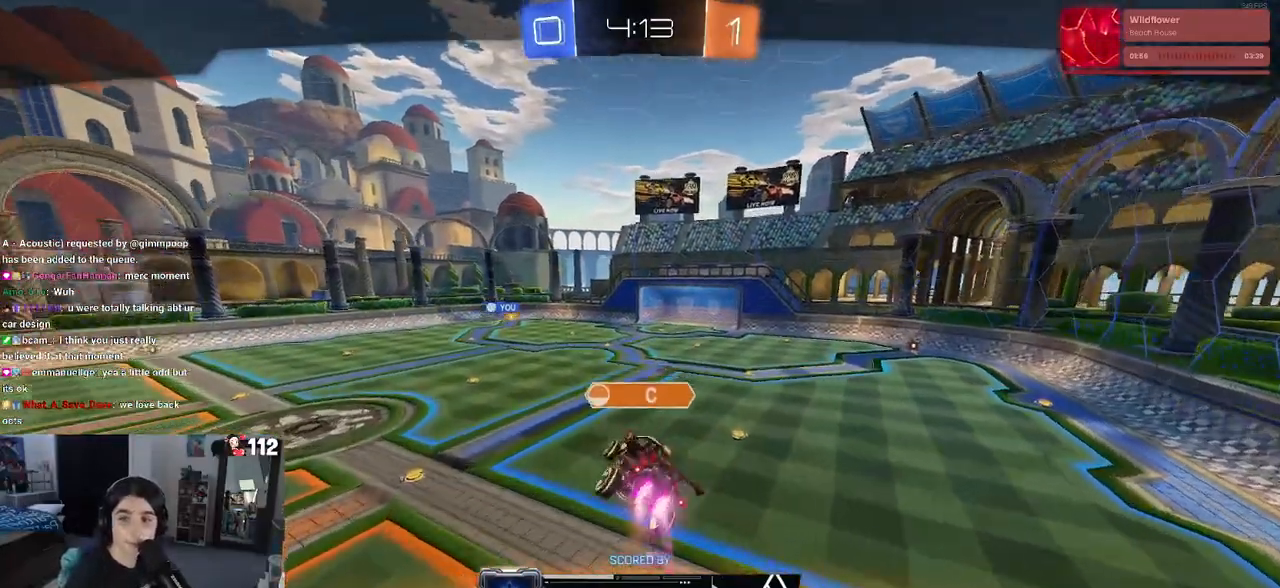
{"buttons": [], "left_stick": "center", "right_stick": "center", "events": [[167, "CROSS", "up"]]}
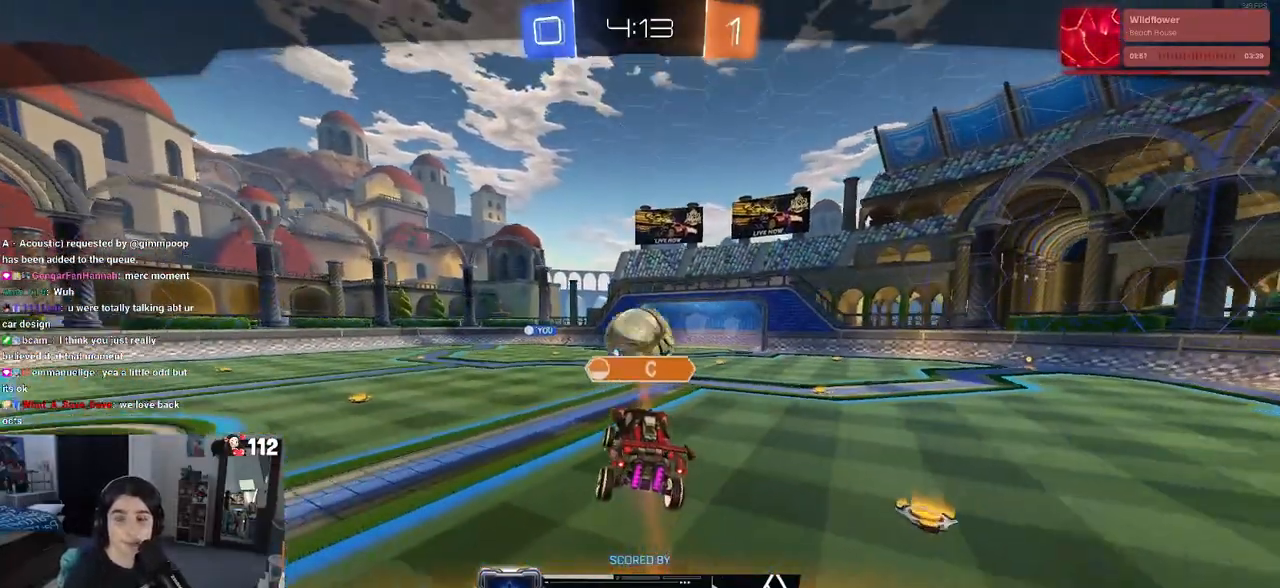
{"buttons": [], "left_stick": "center", "right_stick": "center", "events": [[233, "CROSS", "down"], [450, "CROSS", "up"]]}